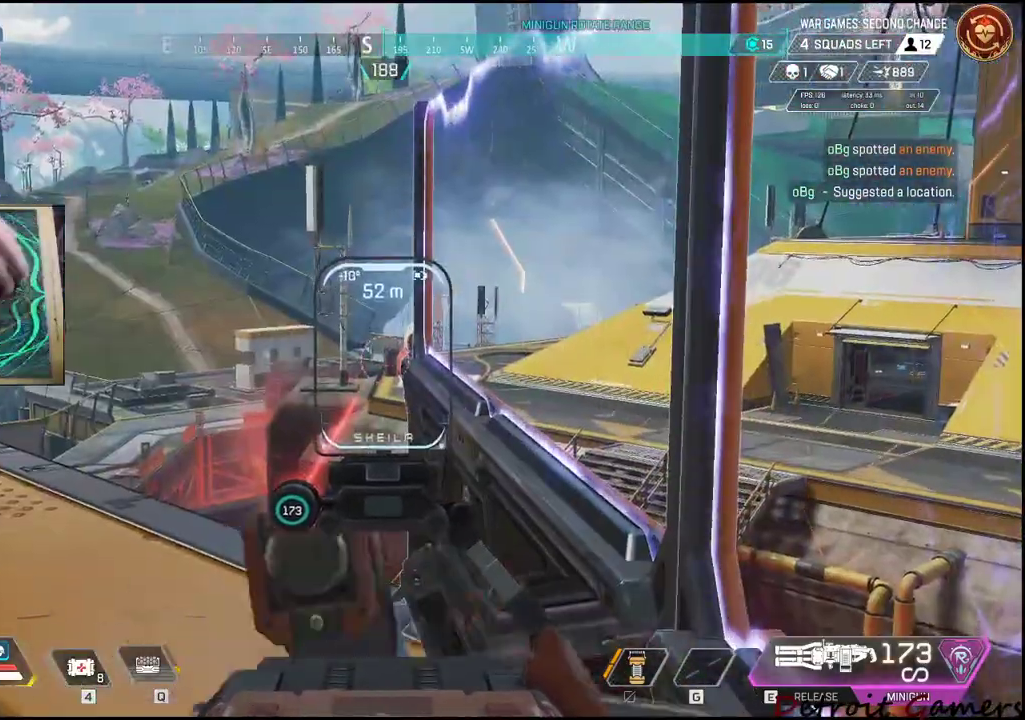
Gameplay with keyboard and mouse; each line is a JSON object with the keys and mouse buttons held at the frame after it. "events" lists presses ("down") and releases ("up") of "1", "2", "3", "4", "5", "a", "c", "caps_lock", "ctrl", "d", "e", "f", "g", "q", "r", "s", "shift", "space", "t", "tab", "v", "w", "x", "z", "mouse_left", "mouse_wheel" and "mouse_right" between this image and that frame as [ms after this image, input, new state], when the widget could be followed in between. "mouse_left", "mouse_wheel", "mouse_right" = the "left", "wheel", "right" buttons of the "mouse" list. No other keys are recorded. "wheel" means that the mouse wheel is clicked or scrolled. Not read: alt mouse_move.
{"keys": [], "mouse": ["right"], "events": []}
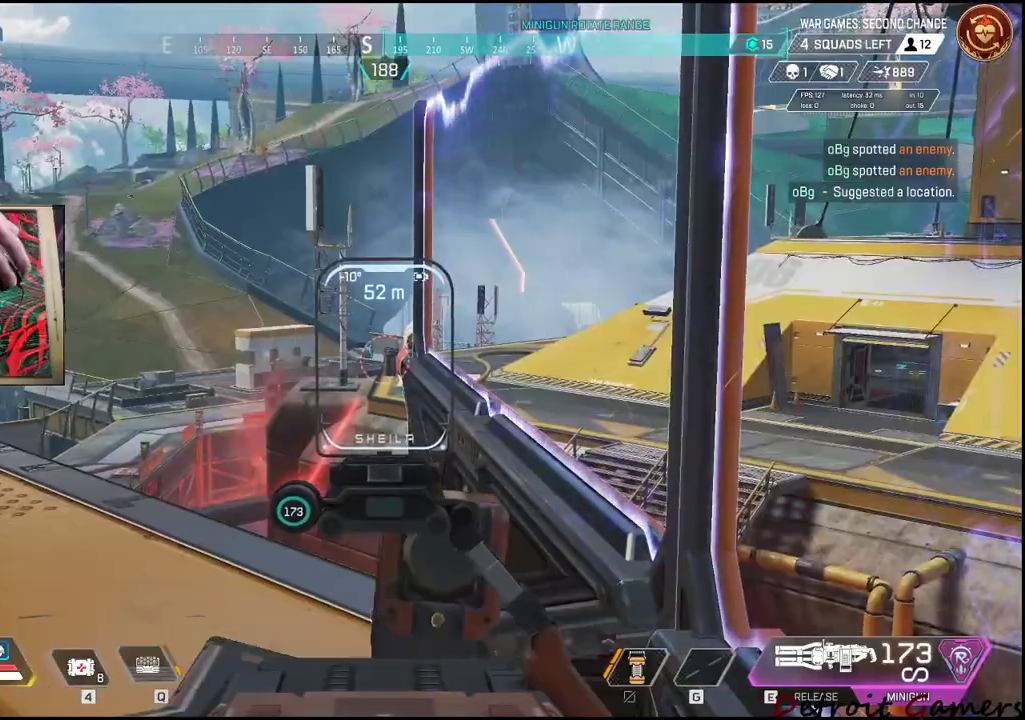
{"keys": ["a"], "mouse": [], "events": [[234, "mouse_right", "up"], [267, "a", "down"]]}
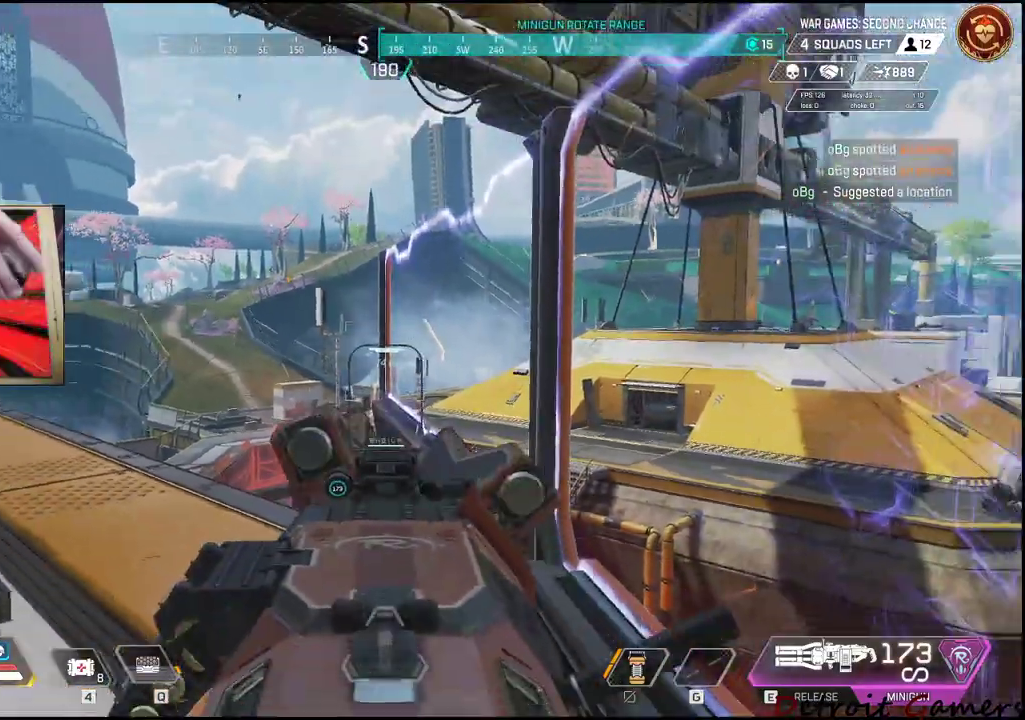
{"keys": ["a", "shift", "w"], "mouse": [], "events": [[334, "w", "down"], [467, "shift", "down"]]}
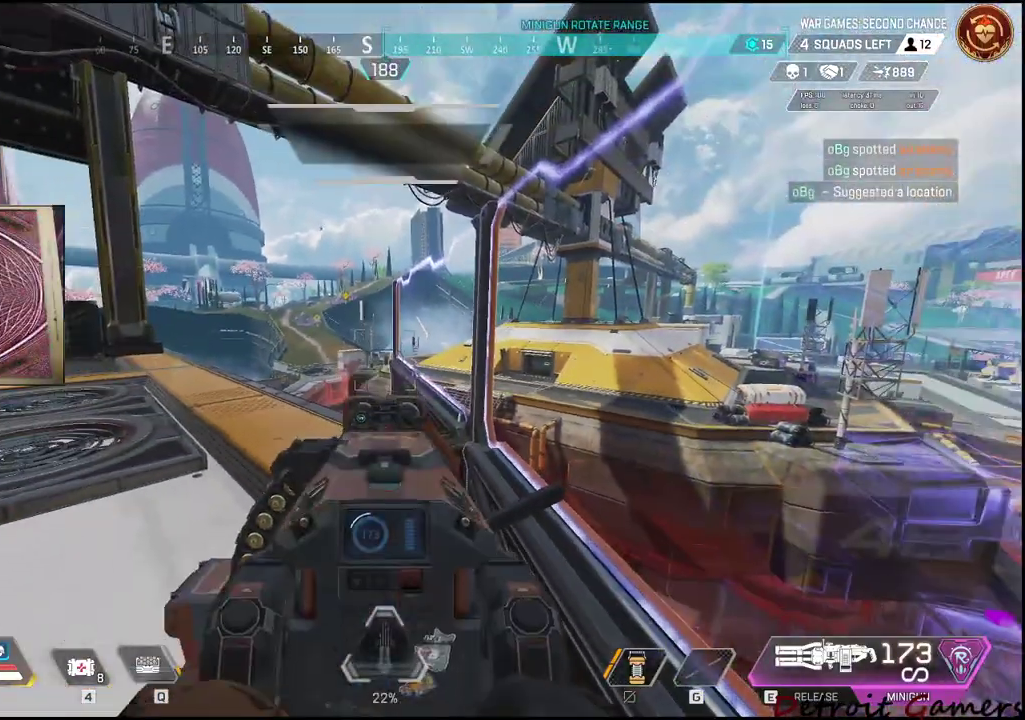
{"keys": ["a", "shift", "w"], "mouse": [], "events": [[350, "space", "down"], [484, "space", "up"]]}
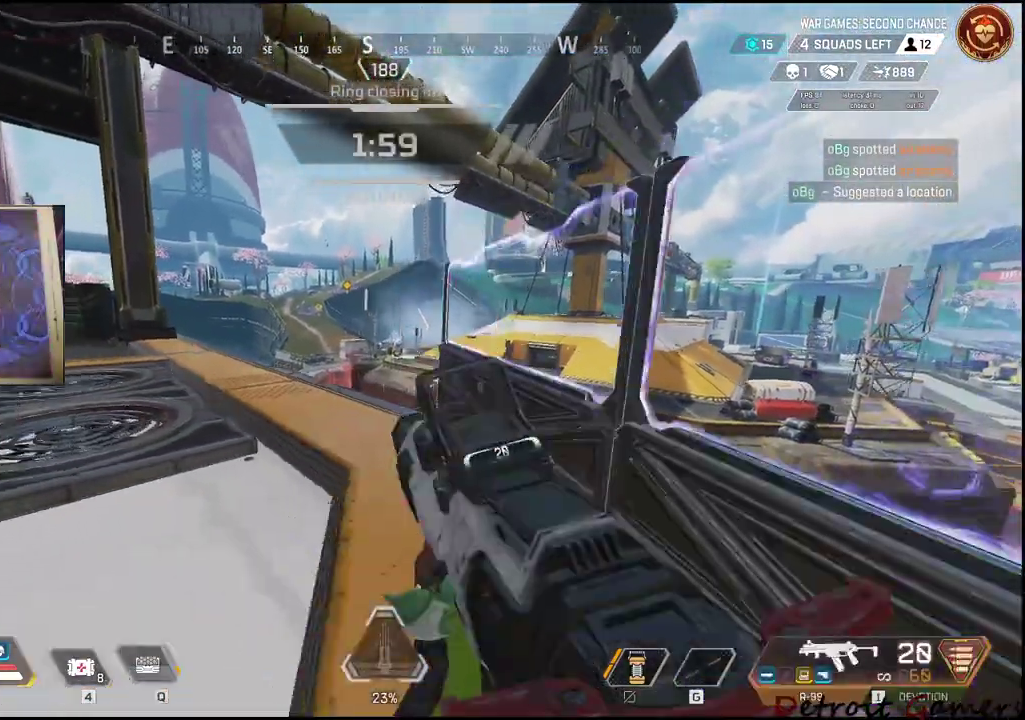
{"keys": ["w"], "mouse": [], "events": [[84, "shift", "up"], [267, "shift", "down"], [367, "a", "up"], [367, "shift", "up"]]}
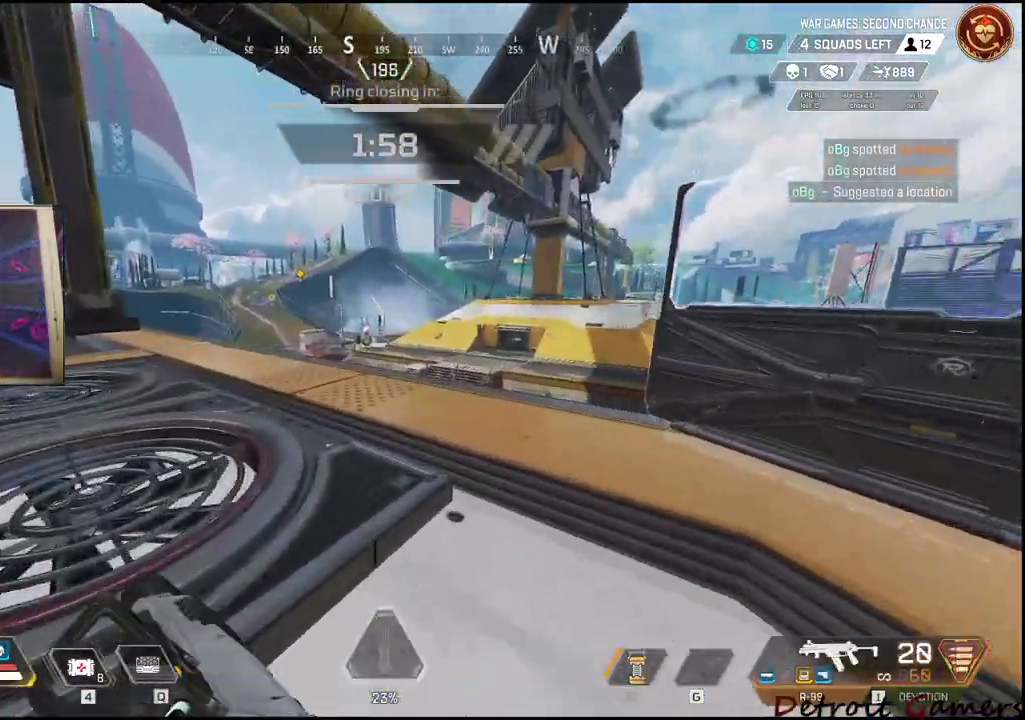
{"keys": ["s"], "mouse": [], "events": [[100, "q", "down"], [200, "d", "down"], [234, "q", "up"], [234, "w", "up"], [434, "s", "down"], [467, "d", "up"]]}
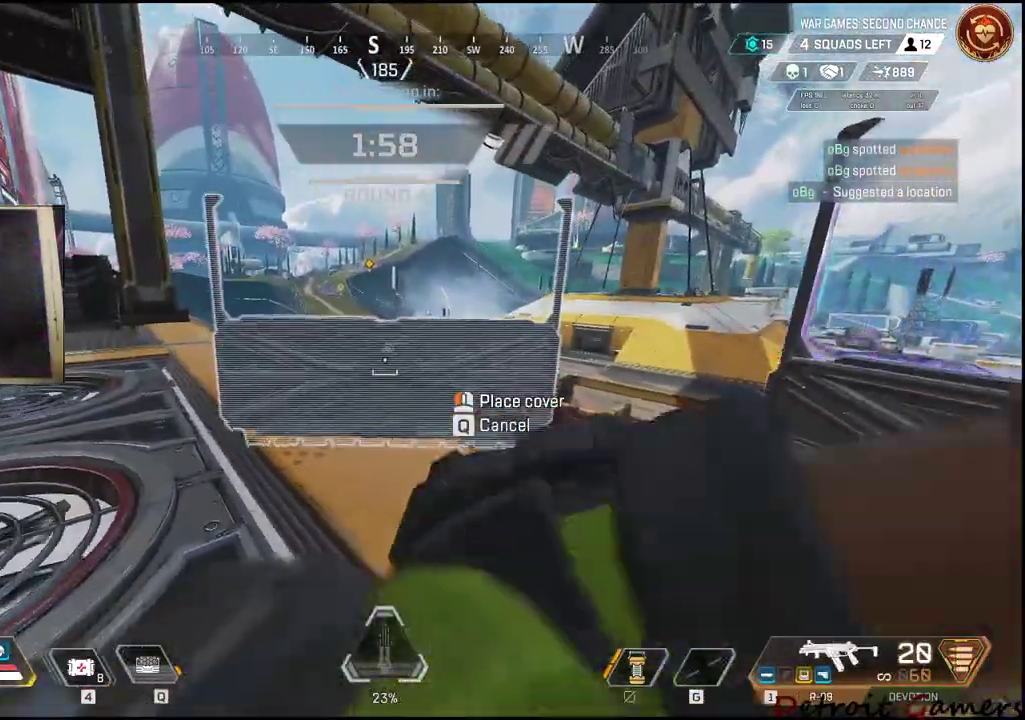
{"keys": ["s"], "mouse": [], "events": [[67, "s", "up"], [217, "d", "down"], [250, "s", "down"], [300, "d", "up"], [400, "s", "up"], [484, "s", "down"]]}
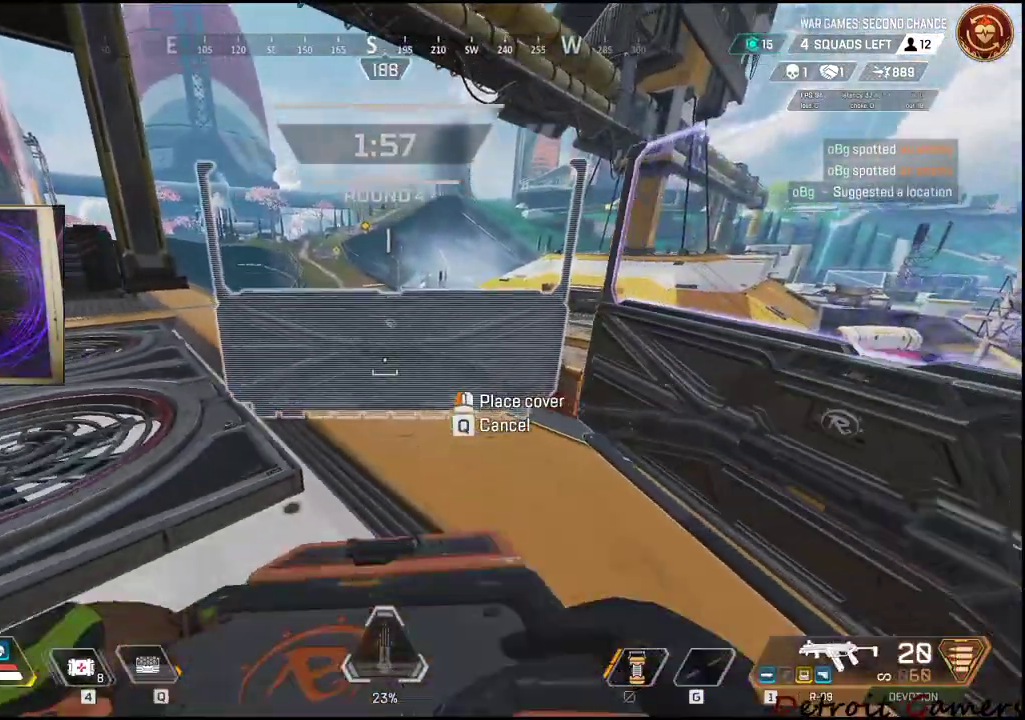
{"keys": [], "mouse": [], "events": [[34, "a", "down"], [150, "a", "up"], [150, "s", "up"], [267, "mouse_left", "down"], [400, "mouse_left", "up"]]}
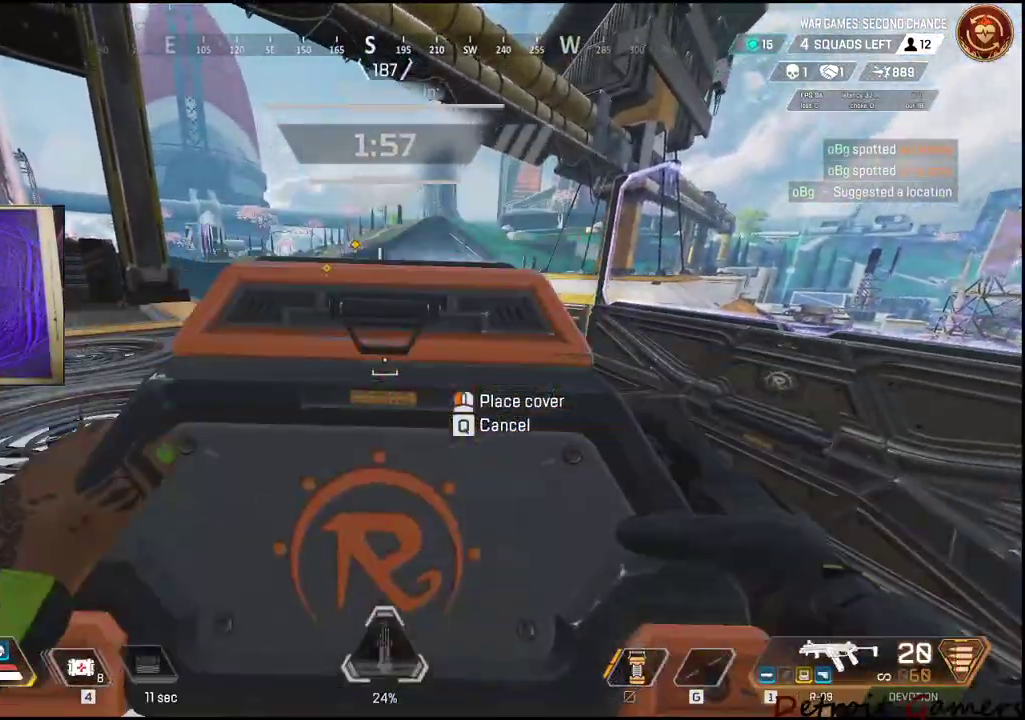
{"keys": ["a", "s"], "mouse": [], "events": [[200, "s", "down"], [217, "a", "down"]]}
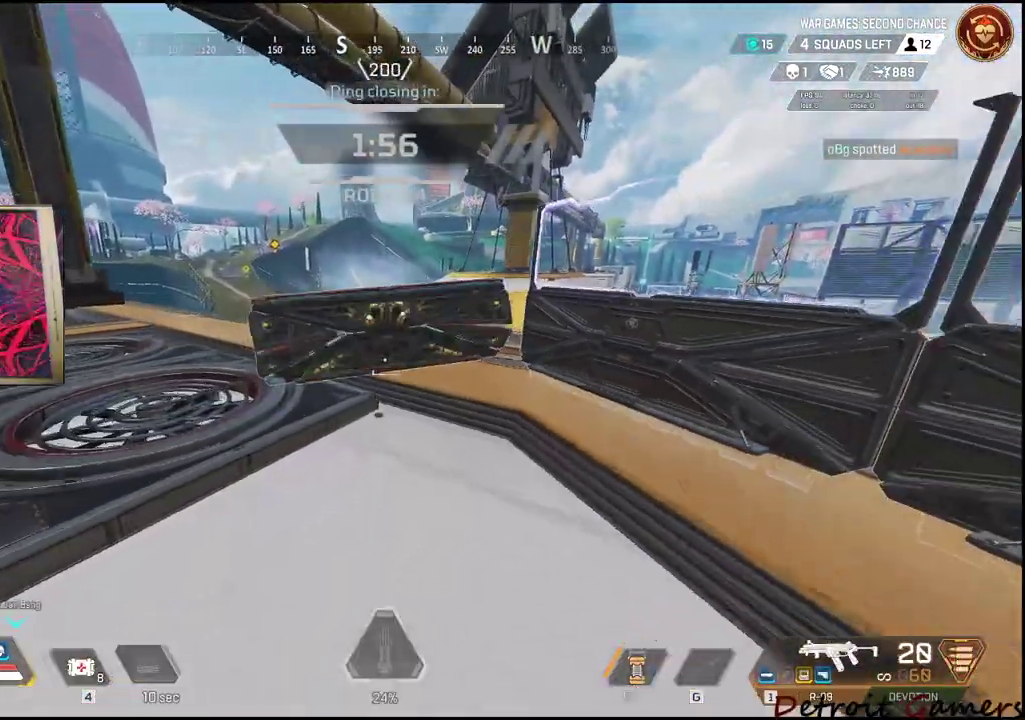
{"keys": ["d", "w"], "mouse": [], "events": [[217, "s", "up"], [250, "a", "up"], [350, "d", "down"], [450, "w", "down"]]}
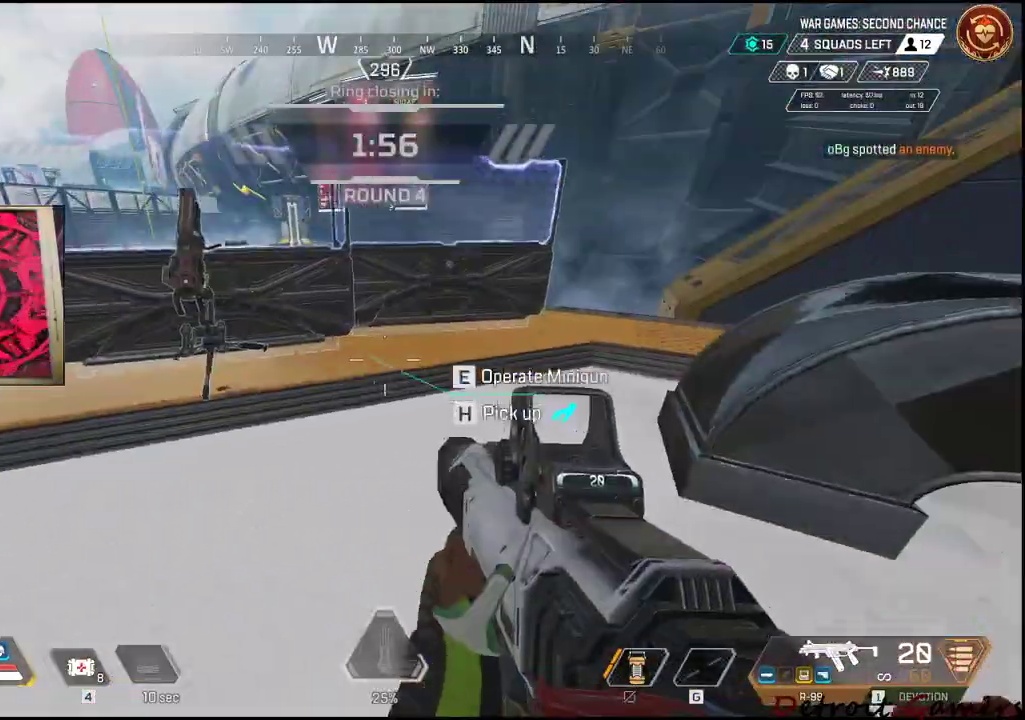
{"keys": ["w"], "mouse": [], "events": [[84, "d", "up"], [267, "w", "up"], [367, "w", "down"]]}
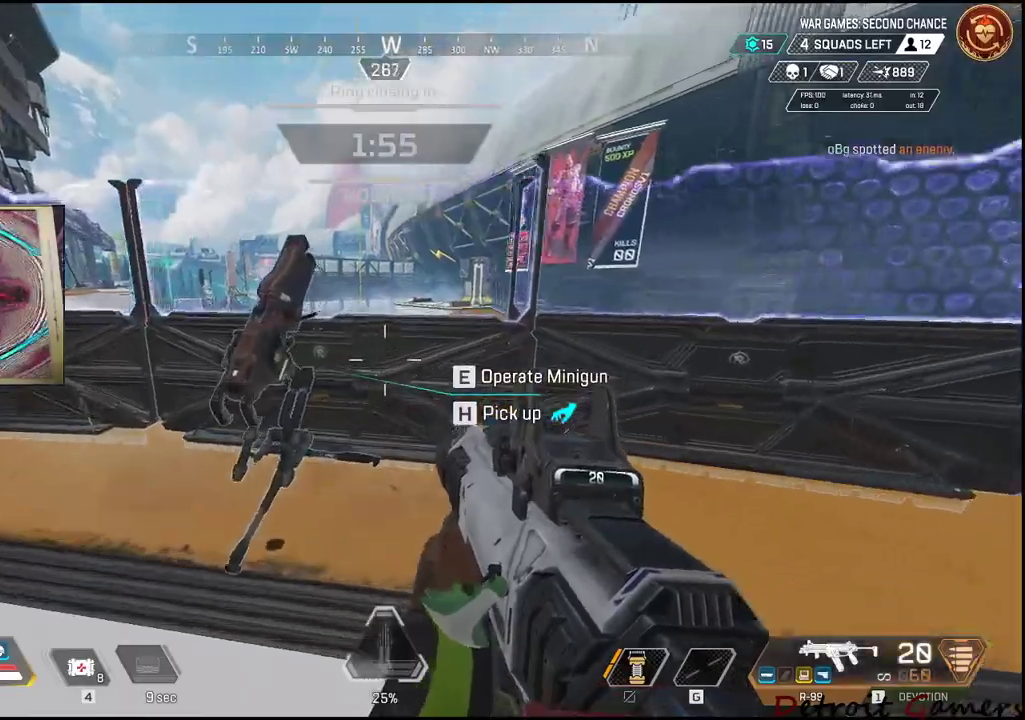
{"keys": [], "mouse": [], "events": [[234, "a", "down"], [317, "a", "up"], [317, "w", "up"]]}
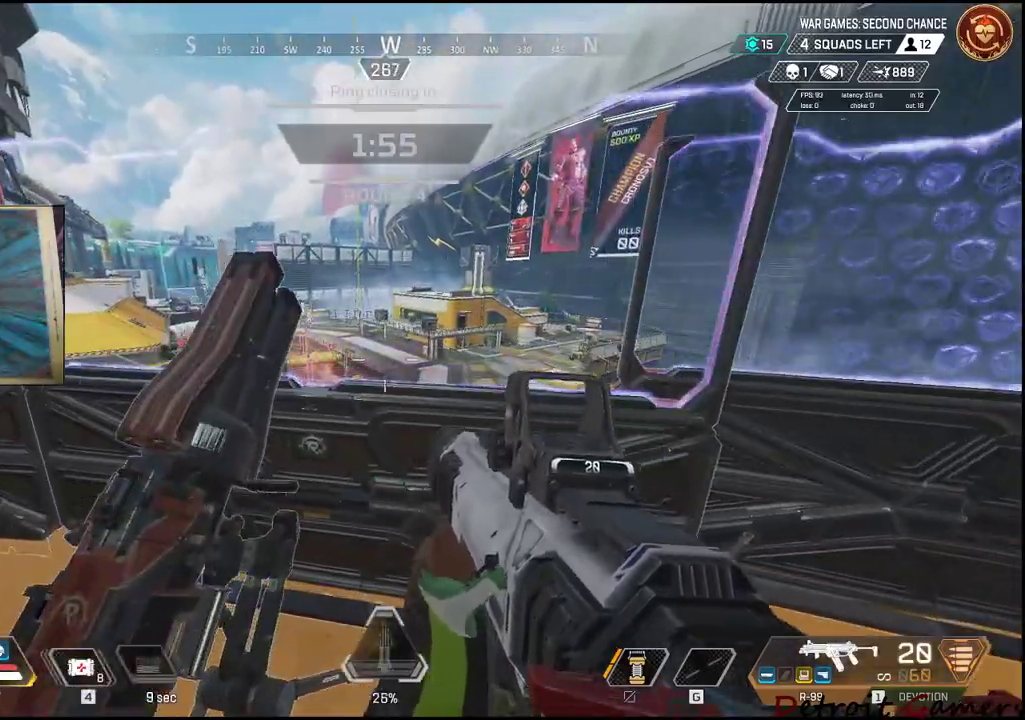
{"keys": [], "mouse": [], "events": [[117, "s", "down"], [150, "a", "down"], [250, "e", "down"], [250, "s", "up"], [300, "a", "up"], [500, "e", "up"]]}
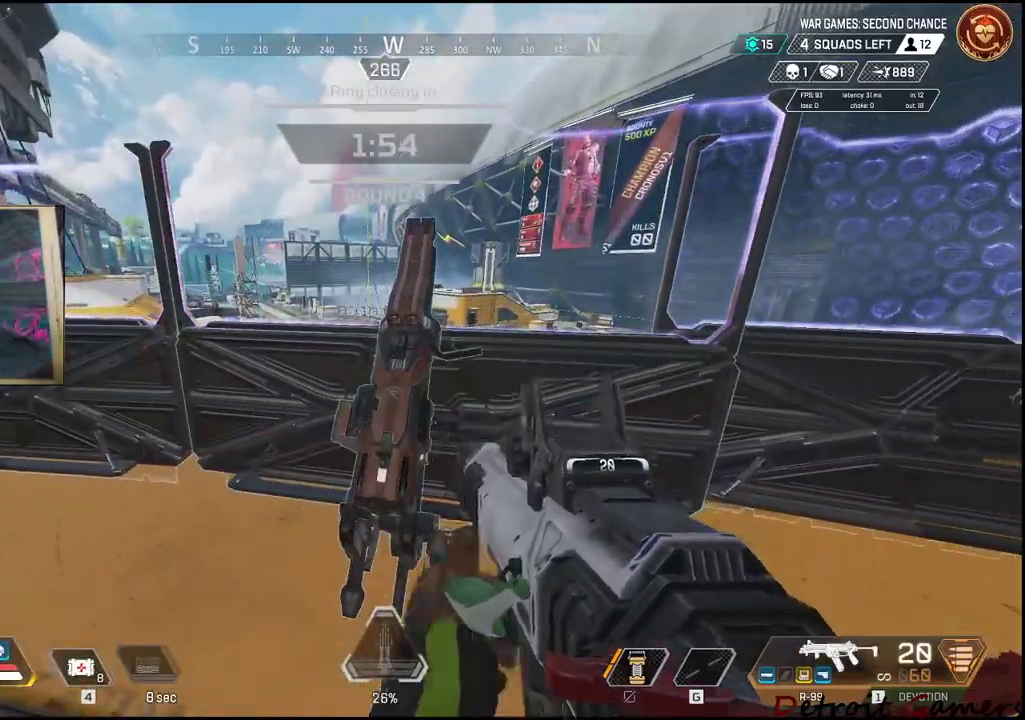
{"keys": [], "mouse": ["right"], "events": [[34, "mouse_right", "down"]]}
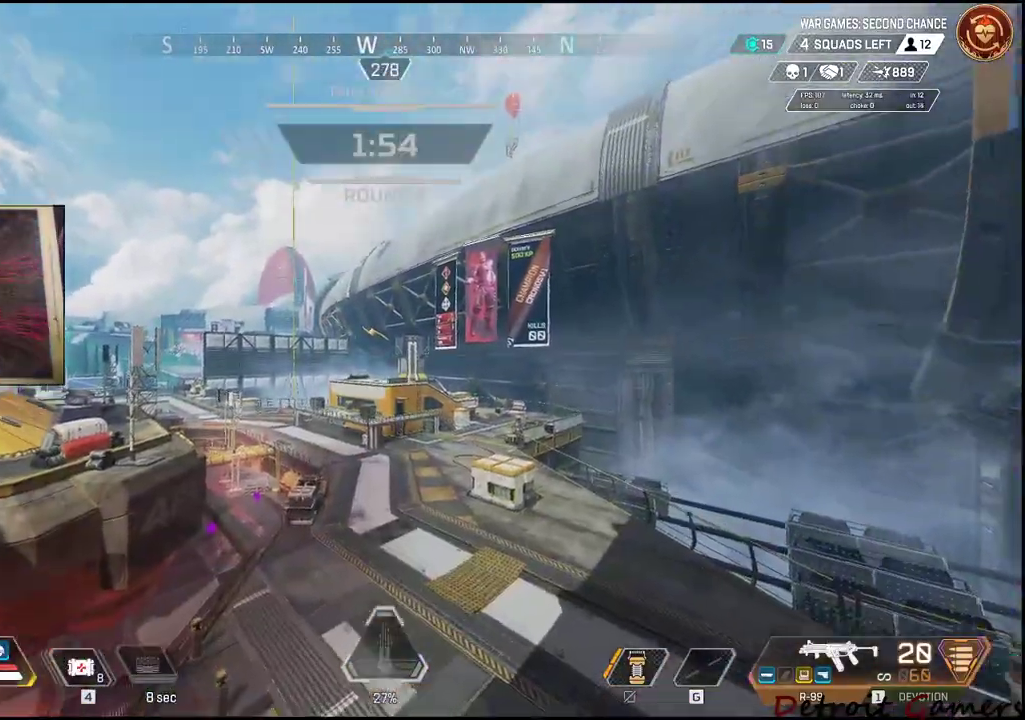
{"keys": ["f"], "mouse": ["right"], "events": [[234, "f", "down"], [317, "f", "up"], [367, "f", "down"], [434, "f", "up"], [500, "f", "down"]]}
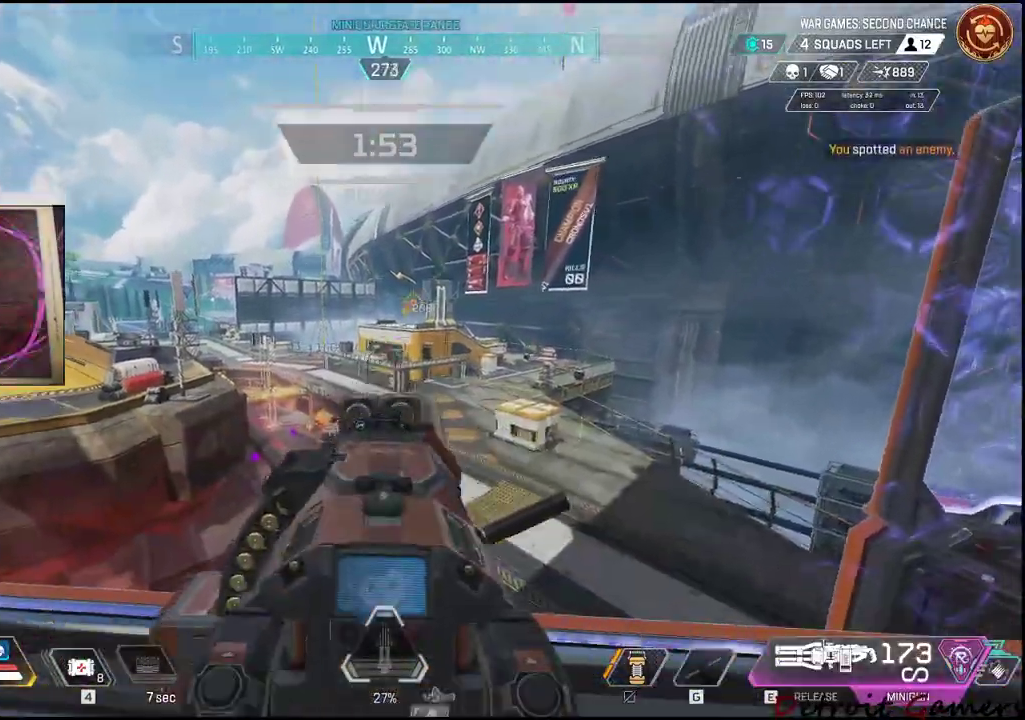
{"keys": [], "mouse": ["right"], "events": [[67, "f", "up"], [100, "f", "down"], [217, "f", "up"], [250, "f", "down"], [350, "f", "up"], [400, "f", "down"], [450, "f", "up"]]}
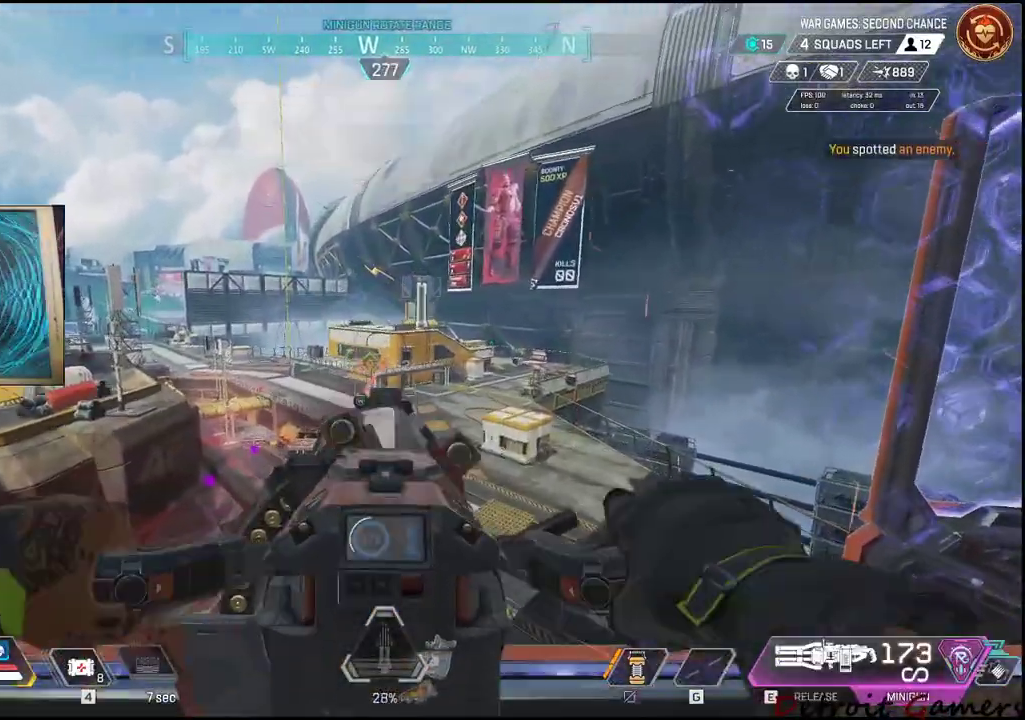
{"keys": ["shift"], "mouse": ["right"], "events": [[34, "f", "down"], [134, "f", "up"], [167, "f", "down"], [234, "f", "up"], [267, "shift", "down"]]}
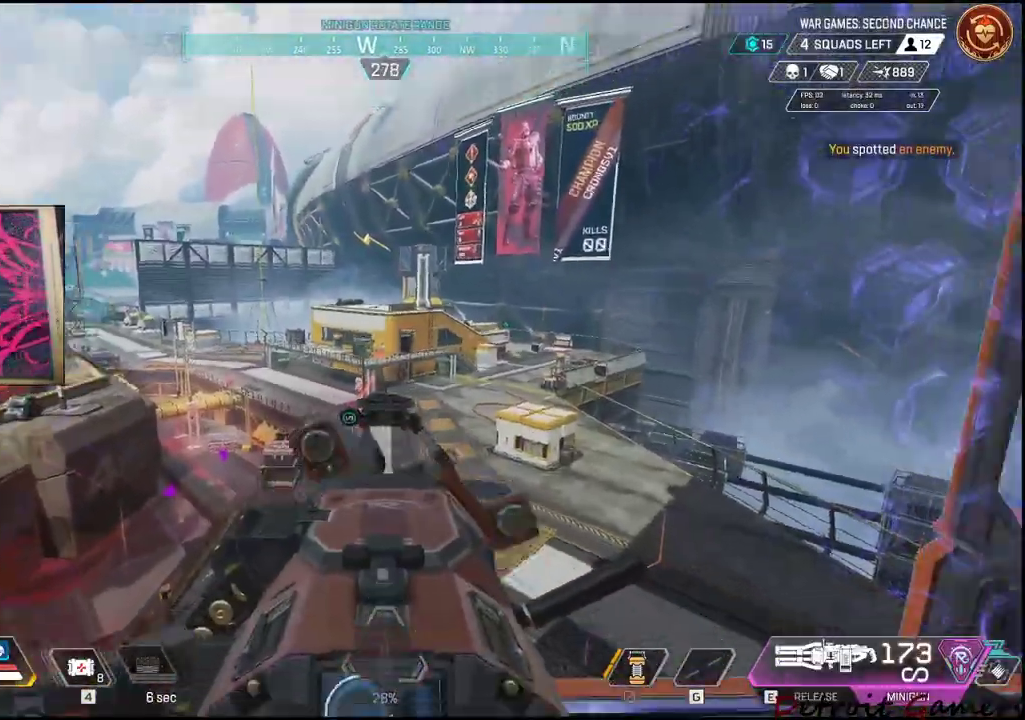
{"keys": [], "mouse": ["right"], "events": [[50, "shift", "up"], [184, "shift", "down"], [334, "shift", "up"]]}
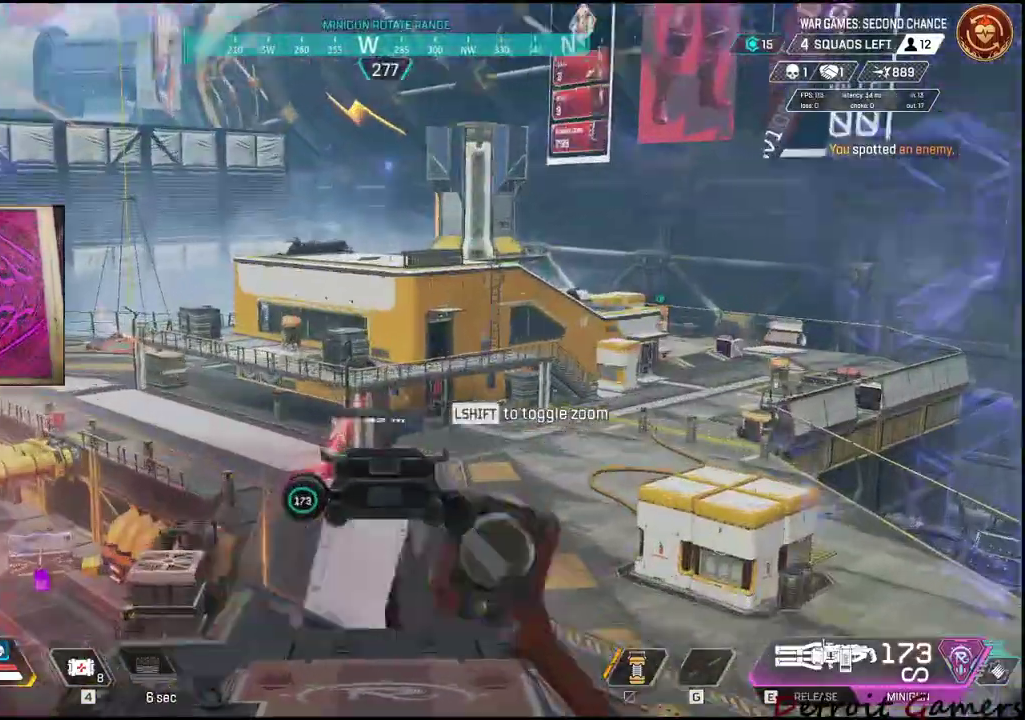
{"keys": [], "mouse": ["right"], "events": []}
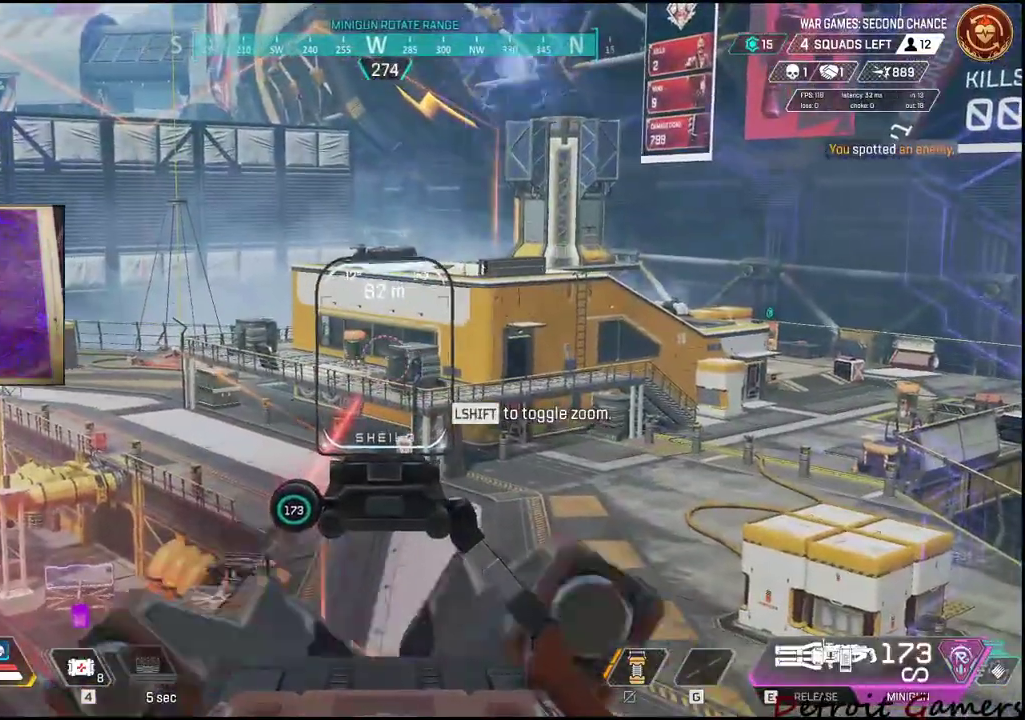
{"keys": [], "mouse": ["left", "right"], "events": [[250, "mouse_left", "down"]]}
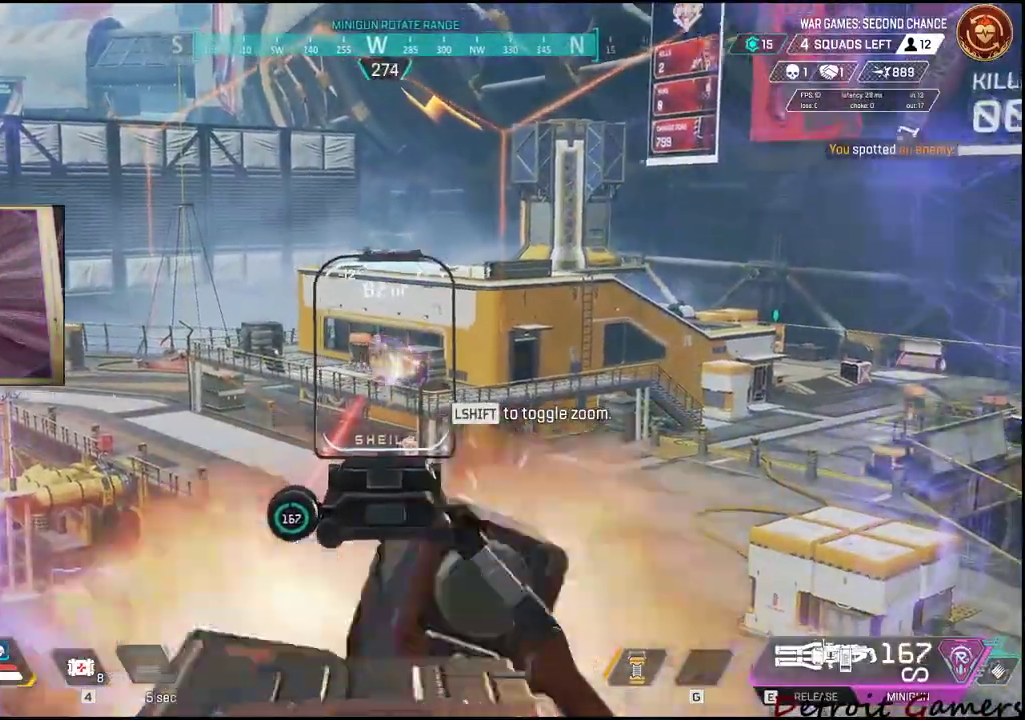
{"keys": [], "mouse": ["right"], "events": [[467, "mouse_left", "up"]]}
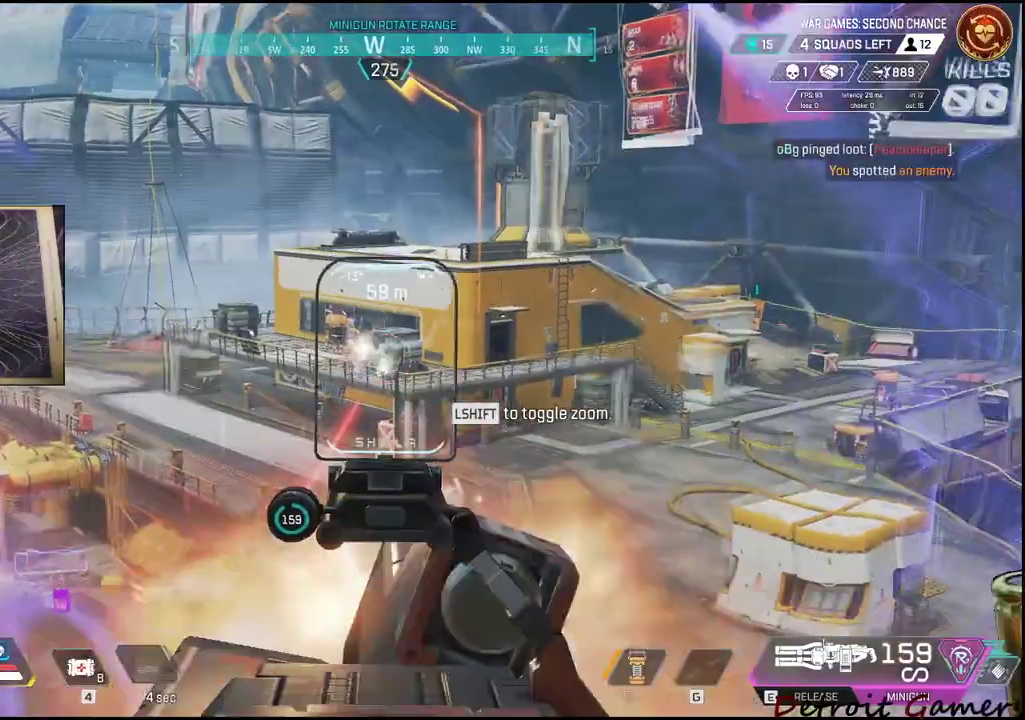
{"keys": [], "mouse": ["left", "right"], "events": [[67, "mouse_left", "down"]]}
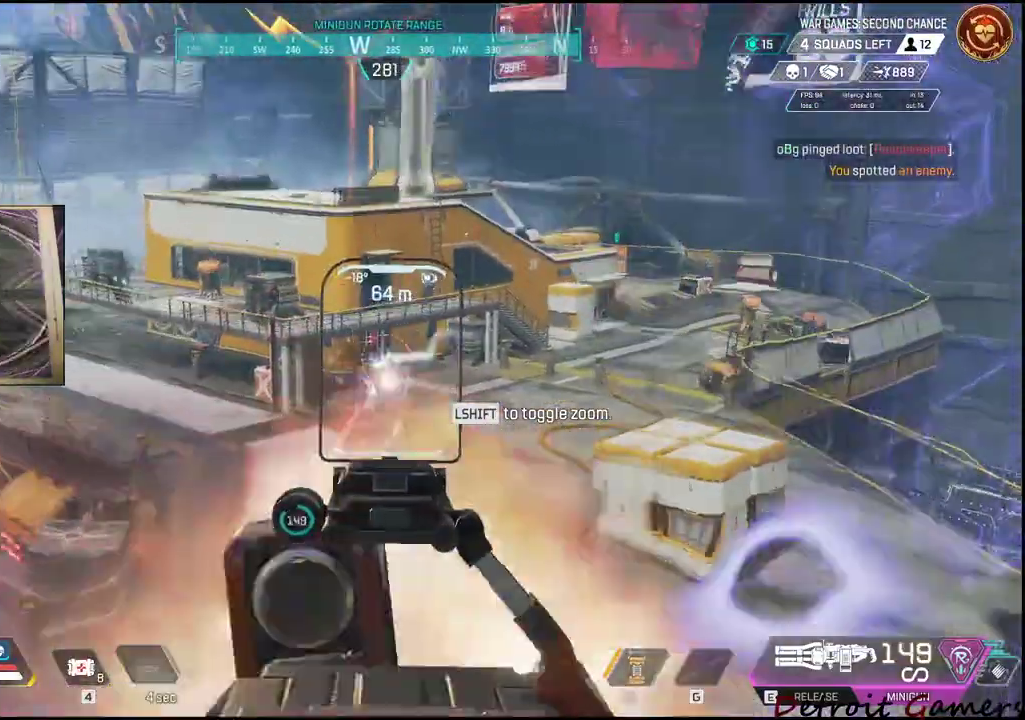
{"keys": [], "mouse": ["left", "right"], "events": []}
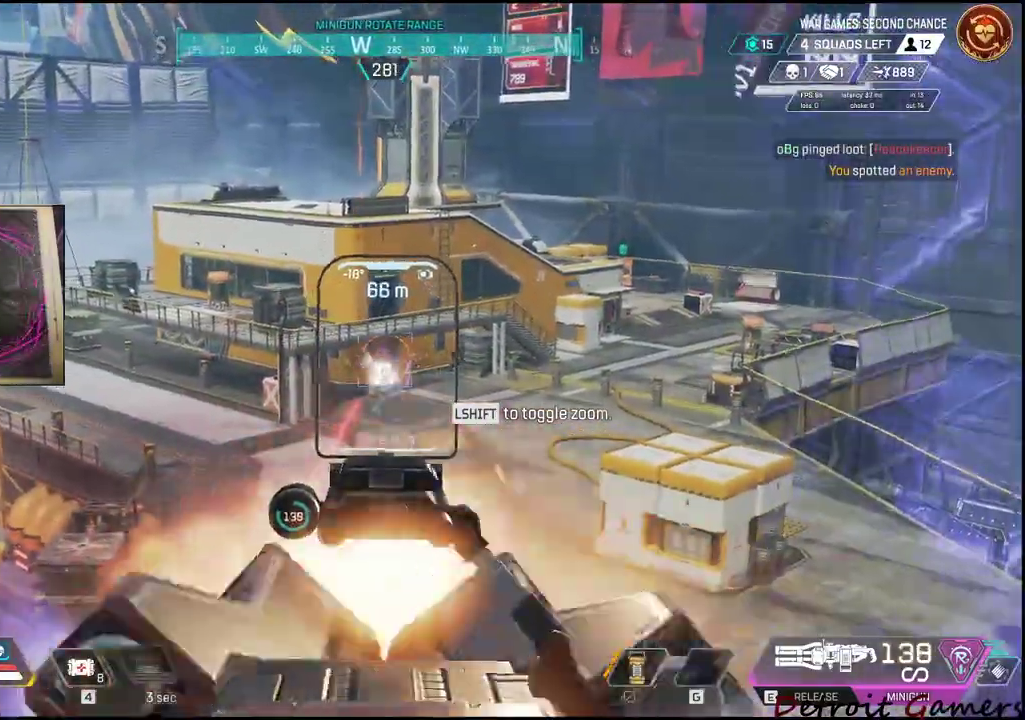
{"keys": [], "mouse": ["left", "right"], "events": []}
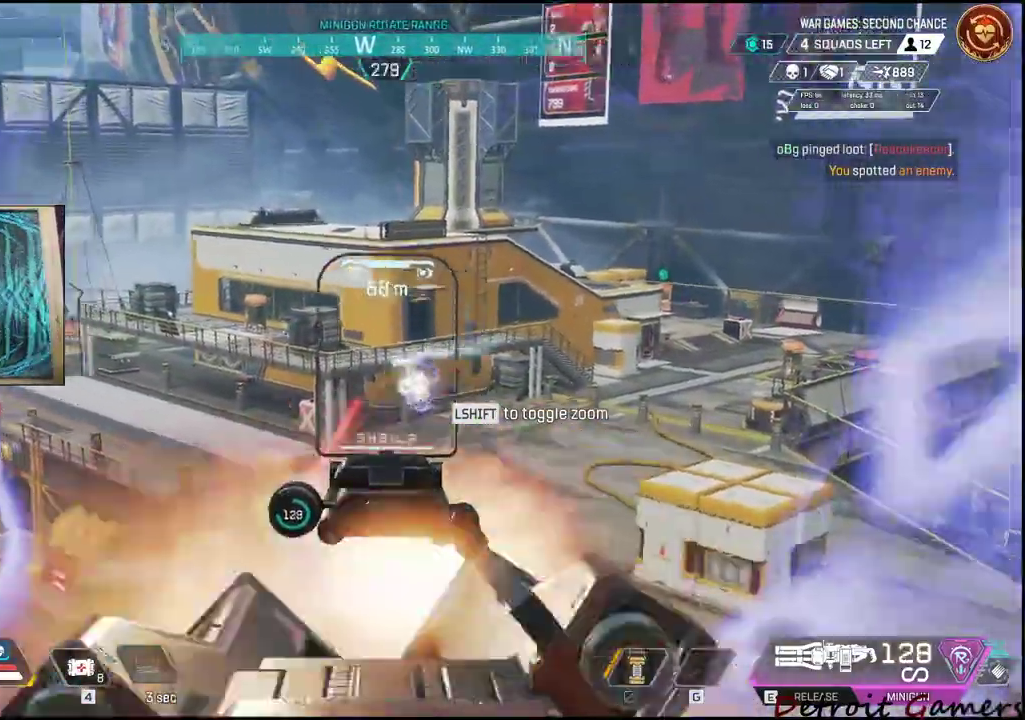
{"keys": [], "mouse": ["left", "right"], "events": [[67, "mouse_left", "up"], [217, "mouse_left", "down"]]}
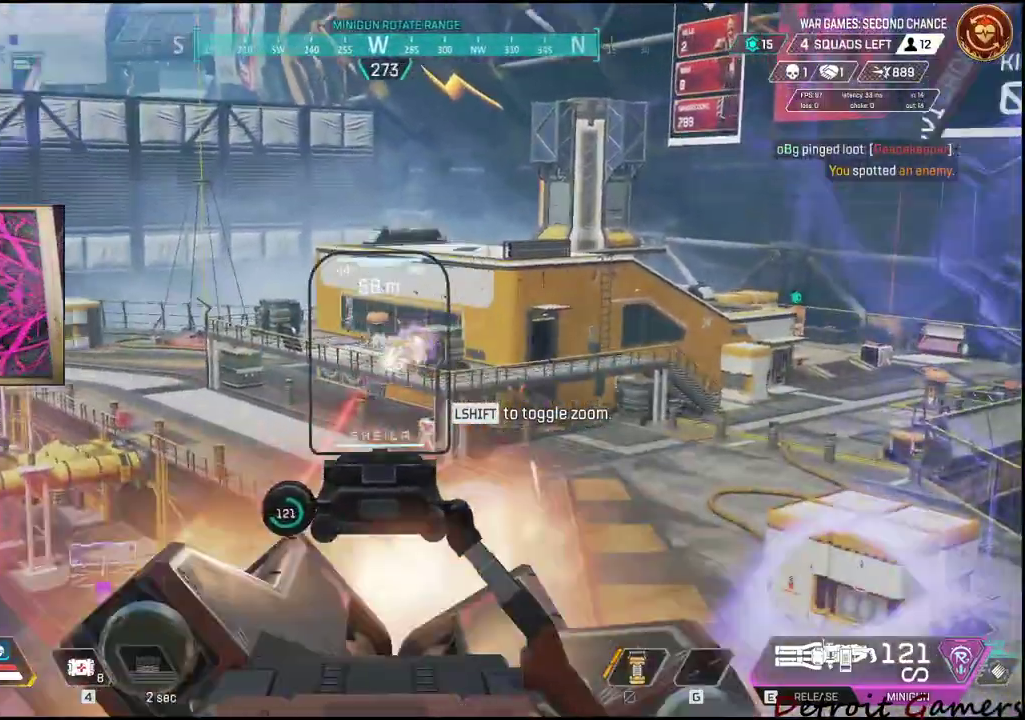
{"keys": [], "mouse": ["left", "right"], "events": []}
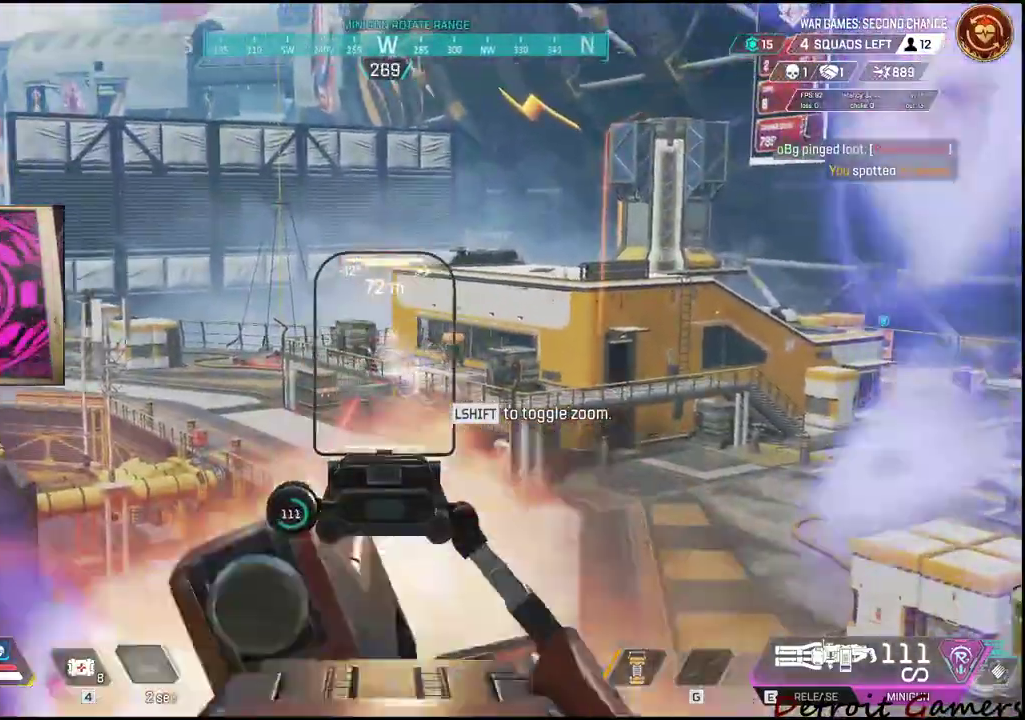
{"keys": [], "mouse": ["left", "right"], "events": []}
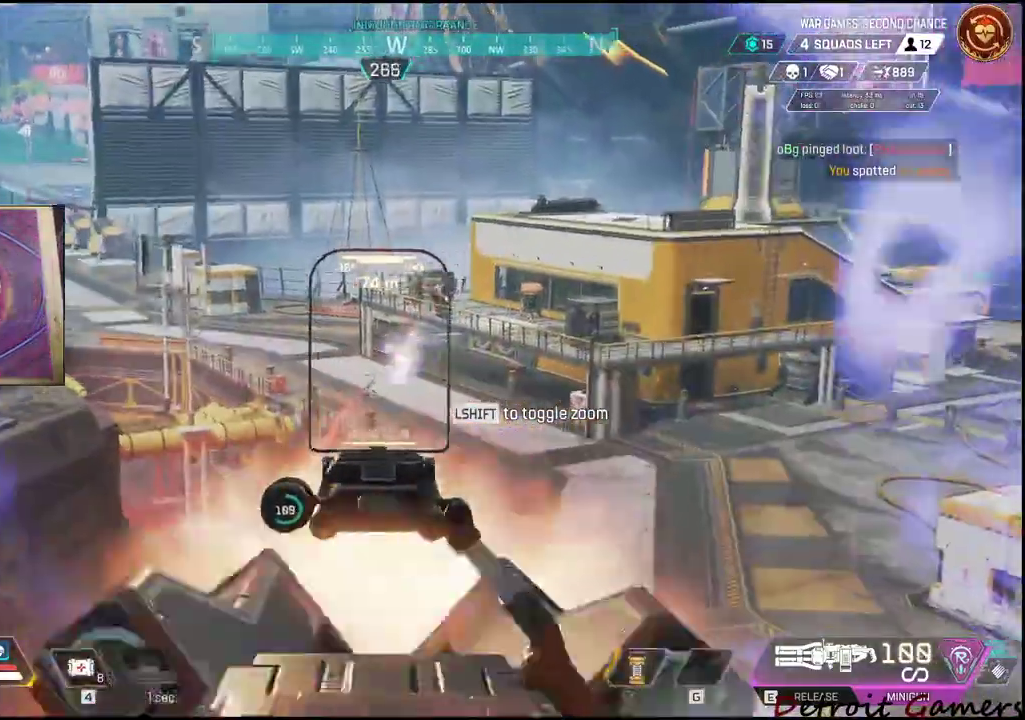
{"keys": [], "mouse": ["left", "right"], "events": []}